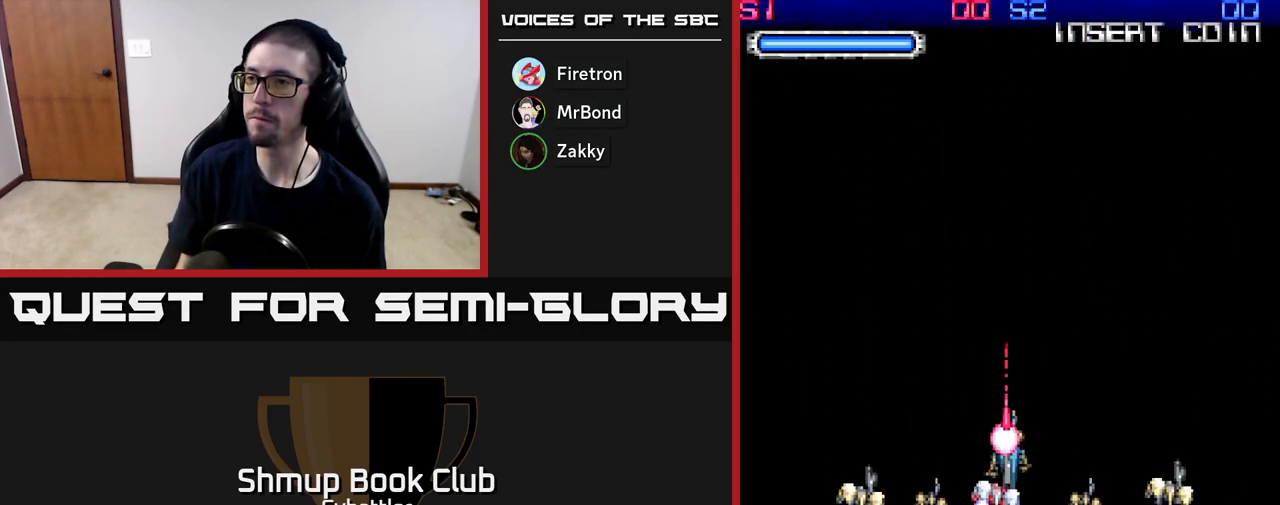
Gameplay with a controller (Xbox layout); each line is a JSON object with the inputs held at the frame after it. "events" lists button and stick changes between this image and that frame as [ms after this image, input, new state], when the widget could be followed in between. Not read: left_stick.
{"buttons": [], "right_stick": "center", "events": []}
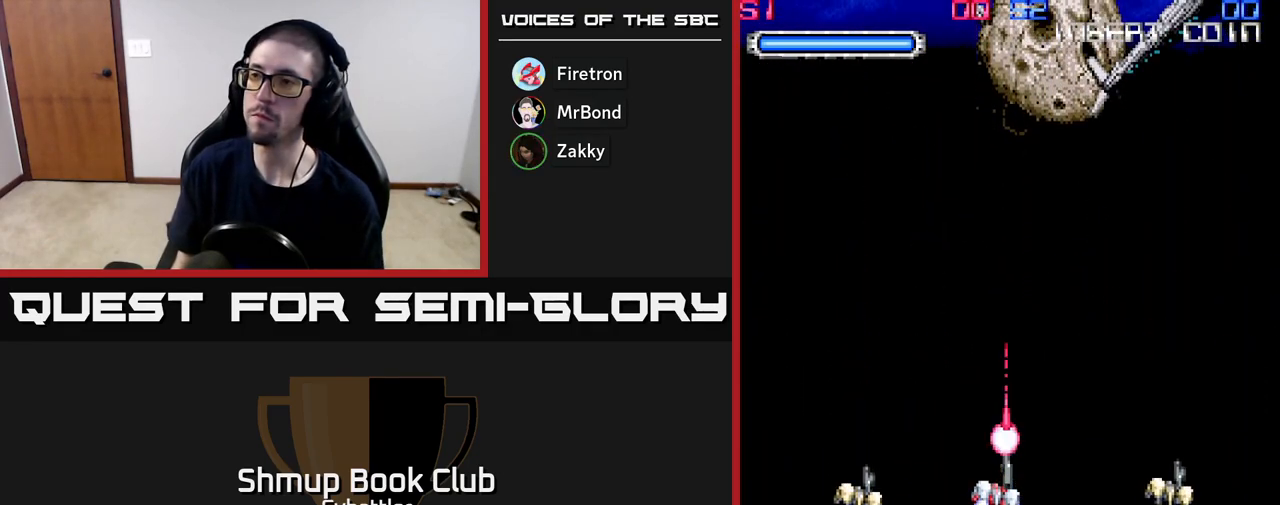
{"buttons": ["X"], "right_stick": "center", "events": [[283, "DPAD_UP", "down"], [350, "X", "down"], [433, "X", "up"], [467, "DPAD_UP", "up"], [500, "X", "down"]]}
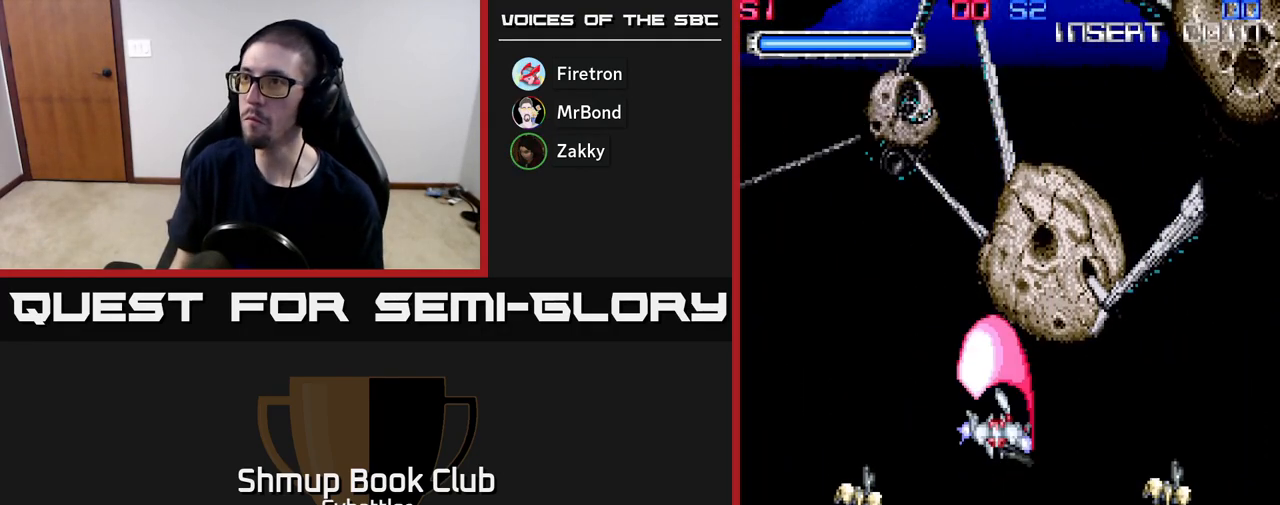
{"buttons": [], "right_stick": "center", "events": [[83, "X", "up"], [167, "X", "down"], [217, "X", "up"], [317, "X", "down"], [350, "X", "up"], [450, "X", "down"], [483, "X", "up"]]}
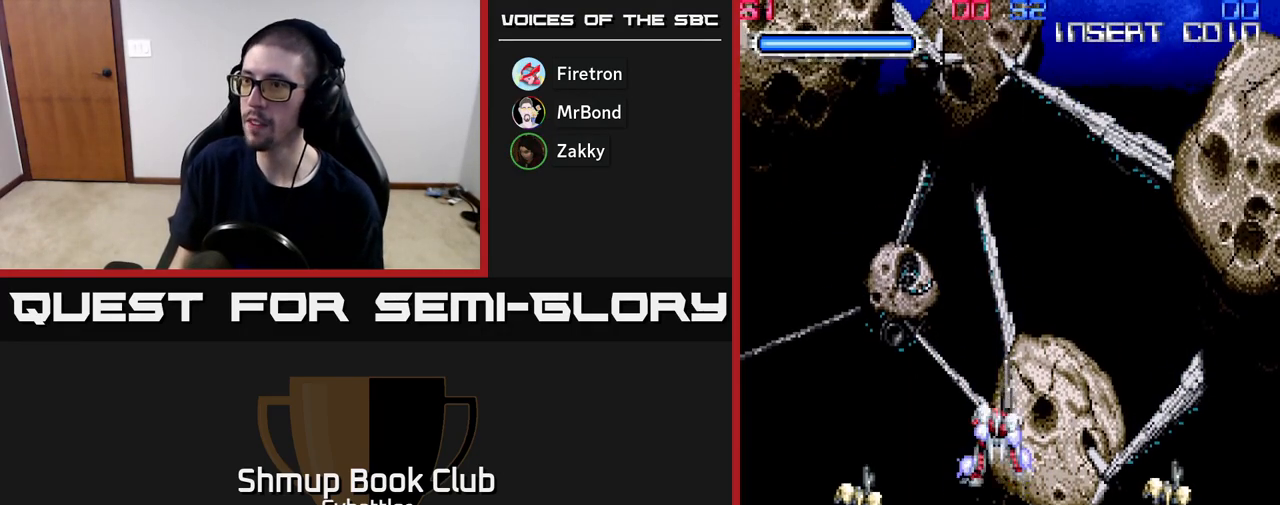
{"buttons": [], "right_stick": "center", "events": [[83, "X", "down"], [133, "X", "up"], [233, "X", "down"], [267, "X", "up"], [383, "X", "down"], [417, "X", "up"]]}
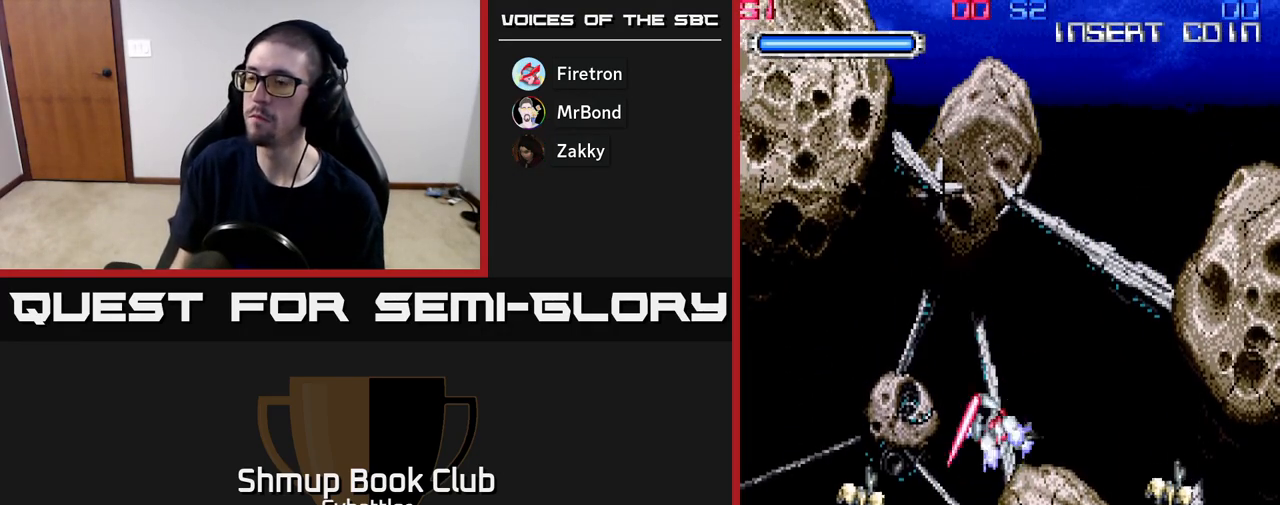
{"buttons": [], "right_stick": "center", "events": [[133, "X", "down"], [200, "X", "up"]]}
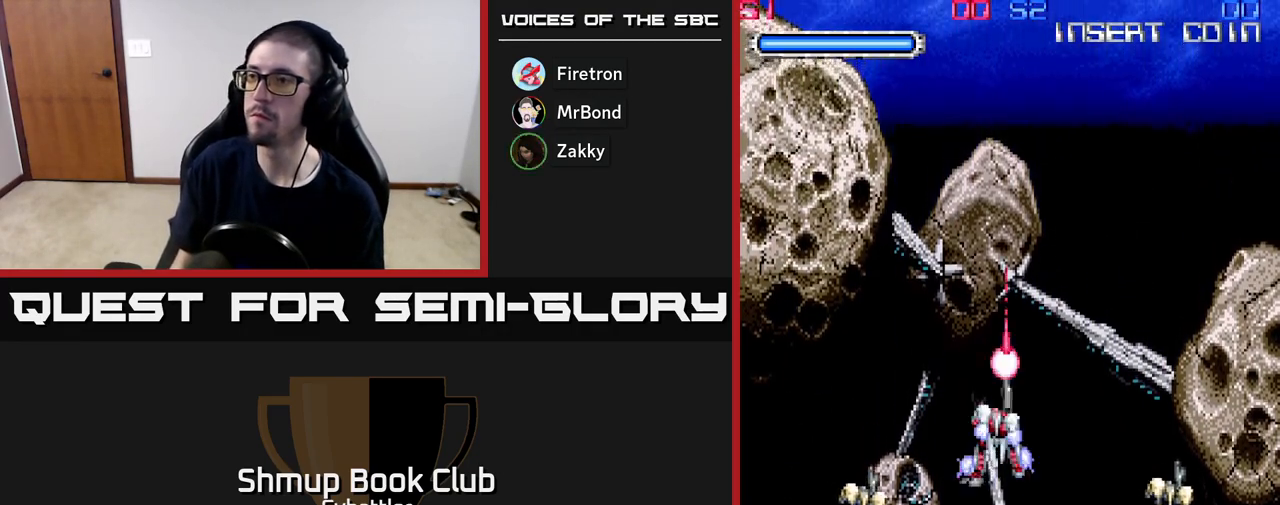
{"buttons": ["X"], "right_stick": "center", "events": [[483, "X", "down"]]}
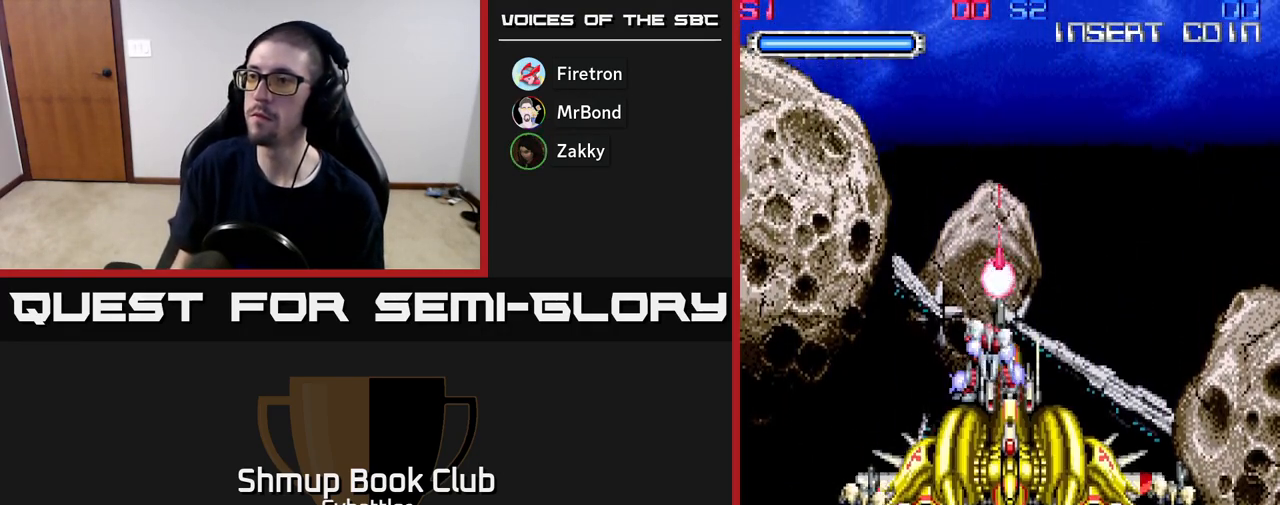
{"buttons": ["DPAD_RIGHT"], "right_stick": "center", "events": [[83, "X", "up"], [167, "X", "down"], [217, "X", "up"], [250, "DPAD_LEFT", "down"], [283, "X", "down"], [350, "X", "up"], [400, "DPAD_DOWN", "down"], [400, "DPAD_LEFT", "up"], [433, "DPAD_RIGHT", "down"], [433, "X", "down"], [467, "DPAD_DOWN", "up"], [483, "X", "up"]]}
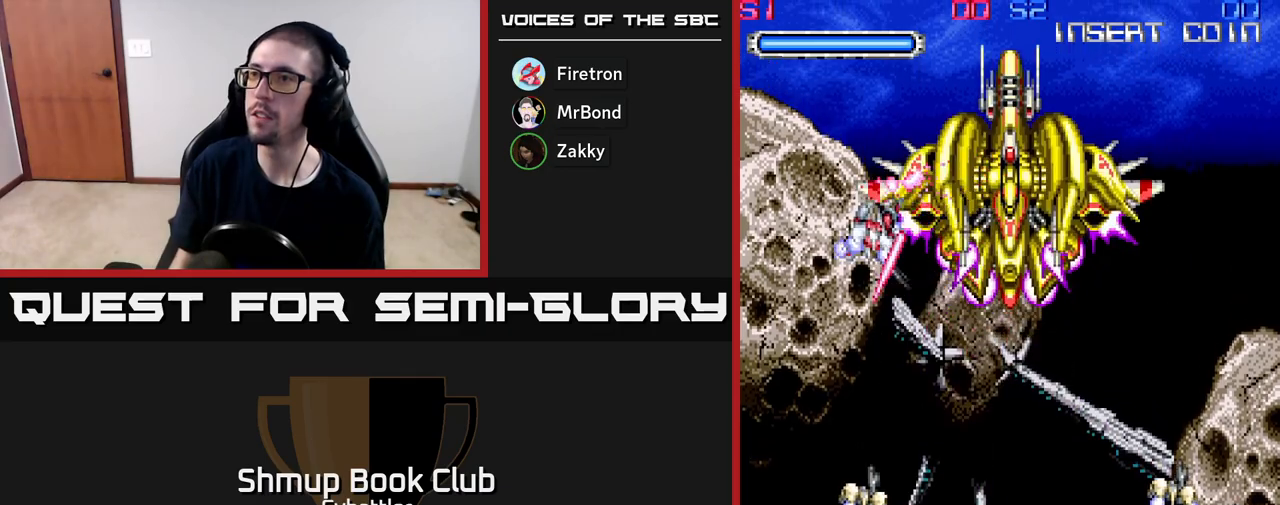
{"buttons": ["X", "DPAD_DOWN"], "right_stick": "center", "events": [[67, "X", "down"], [100, "DPAD_UP", "down"], [117, "DPAD_RIGHT", "up"], [133, "X", "up"], [183, "X", "down"], [200, "DPAD_UP", "up"], [250, "DPAD_DOWN", "down"], [283, "DPAD_RIGHT", "down"], [283, "X", "up"], [333, "X", "down"], [350, "DPAD_RIGHT", "up"], [417, "X", "up"], [483, "X", "down"]]}
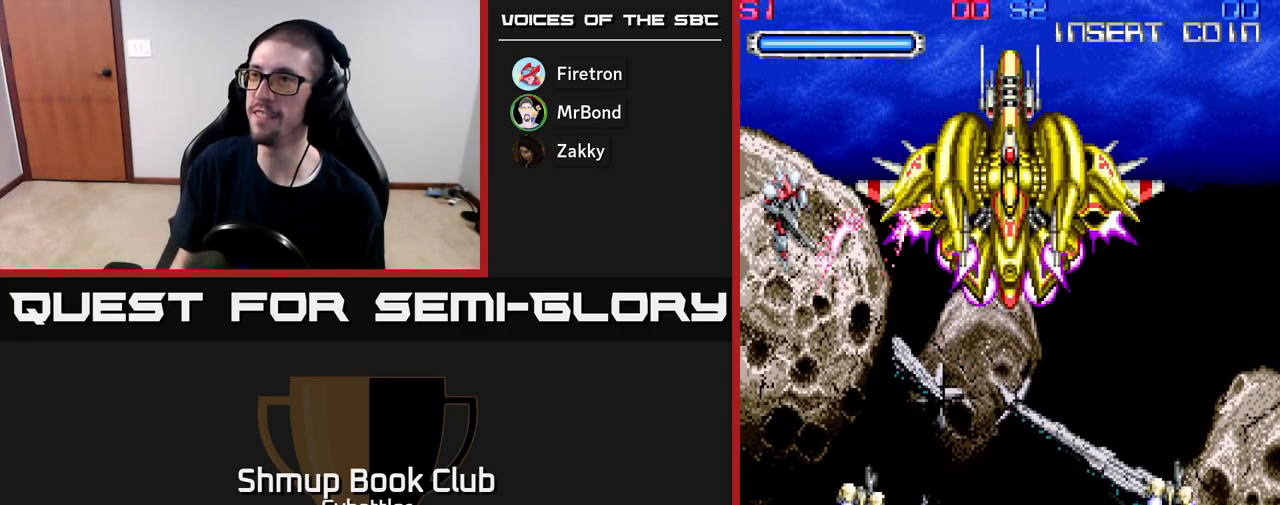
{"buttons": ["DPAD_DOWN"], "right_stick": "center", "events": [[67, "X", "up"], [117, "DPAD_RIGHT", "down"], [133, "X", "down"], [167, "DPAD_DOWN", "up"], [200, "X", "up"], [233, "DPAD_DOWN", "down"], [283, "X", "down"], [333, "DPAD_RIGHT", "up"], [350, "X", "up"], [417, "X", "down"], [500, "X", "up"]]}
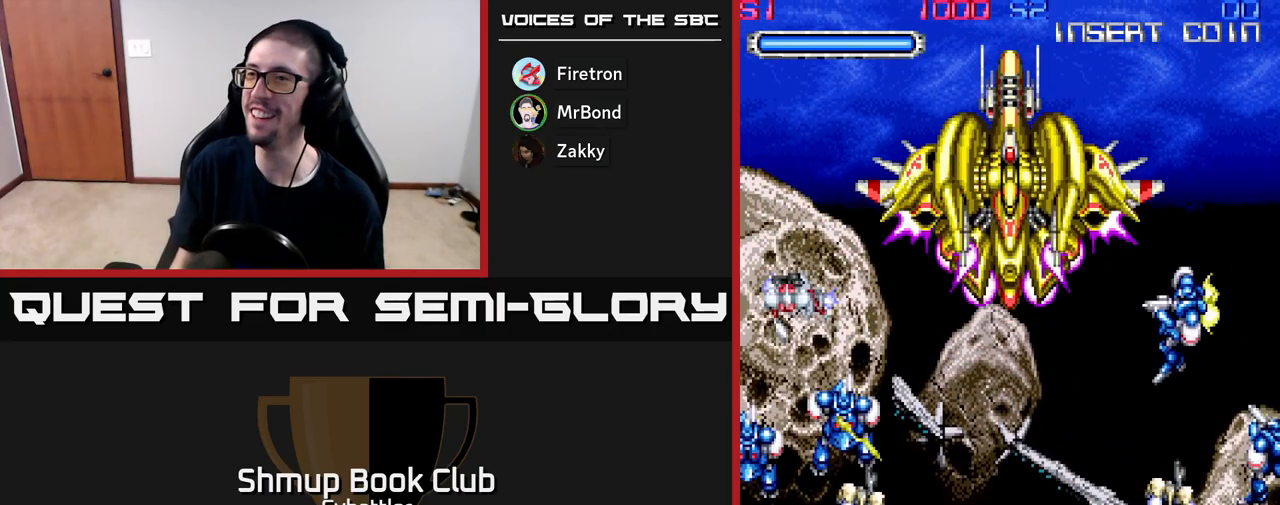
{"buttons": ["DPAD_RIGHT"], "right_stick": "center"}
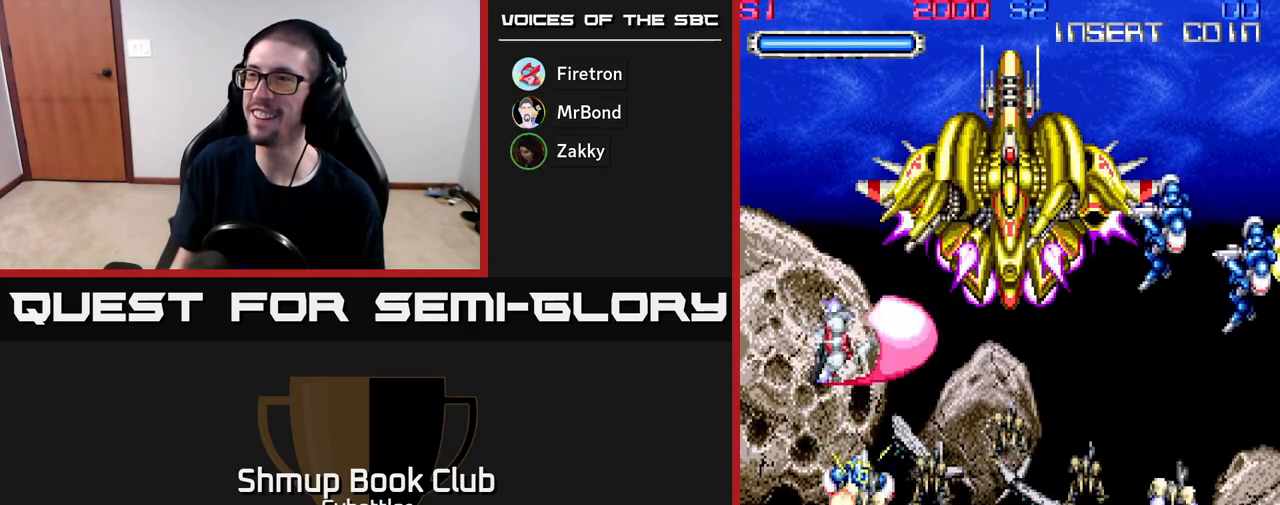
{"buttons": ["DPAD_RIGHT"], "right_stick": "center", "events": [[17, "X", "down"], [33, "DPAD_DOWN", "down"], [83, "X", "up"], [117, "DPAD_DOWN", "up"], [183, "X", "down"], [217, "X", "up"], [250, "DPAD_DOWN", "down"], [283, "X", "down"], [367, "DPAD_DOWN", "up"], [367, "X", "up"], [433, "X", "down"], [500, "X", "up"]]}
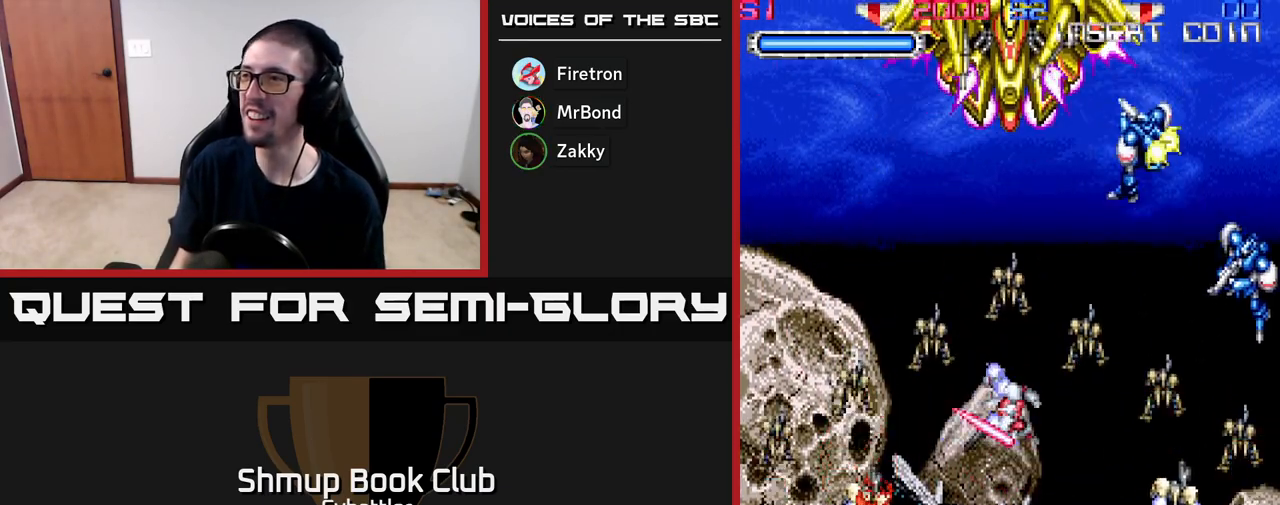
{"buttons": ["DPAD_UP"], "right_stick": "center", "events": [[17, "DPAD_UP", "down"], [100, "X", "down"], [183, "X", "up"], [267, "X", "down"], [300, "DPAD_UP", "up"], [317, "X", "up"], [400, "X", "down"], [433, "DPAD_UP", "down"], [450, "DPAD_RIGHT", "up"], [467, "X", "up"]]}
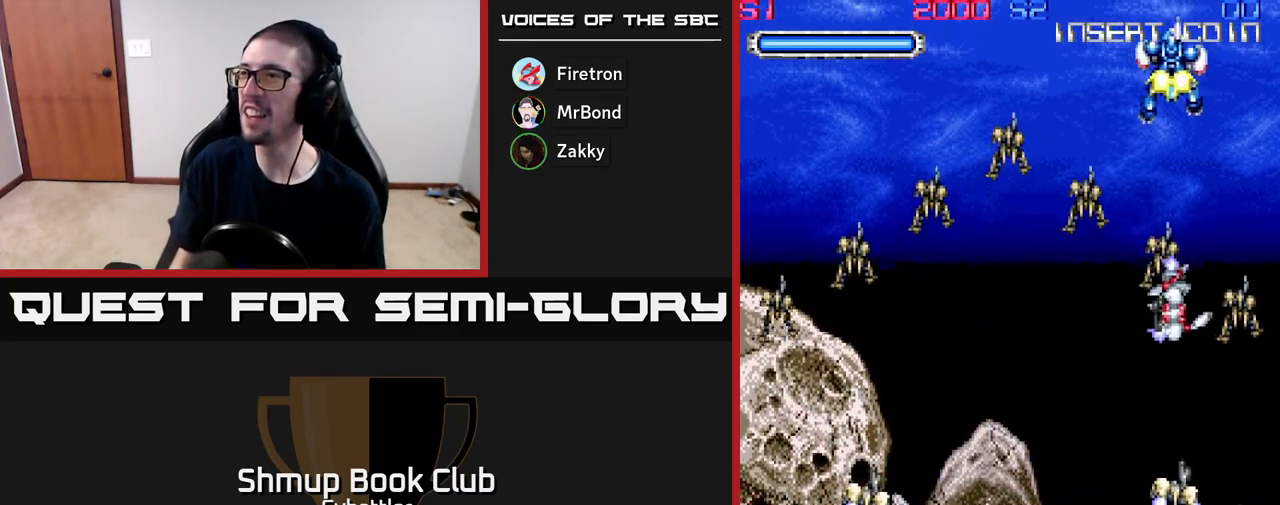
{"buttons": ["X", "DPAD_DOWN"], "right_stick": "center", "events": [[33, "X", "down"], [117, "X", "up"], [183, "DPAD_LEFT", "down"], [183, "X", "down"], [267, "X", "up"], [317, "DPAD_UP", "up"], [333, "X", "down"], [383, "DPAD_DOWN", "down"], [400, "X", "up"], [433, "DPAD_LEFT", "up"], [500, "X", "down"]]}
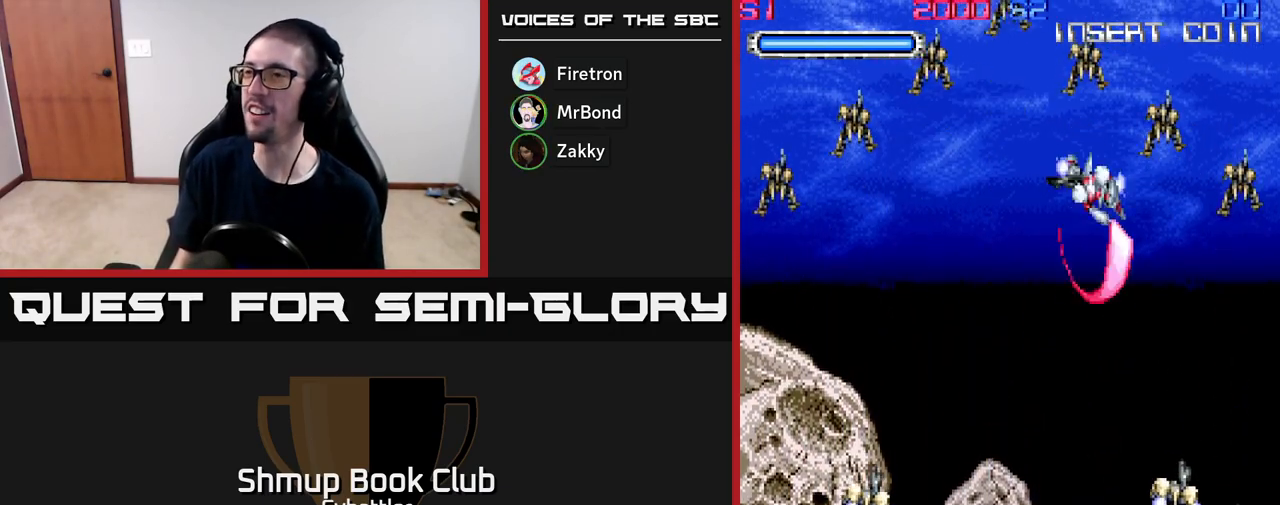
{"buttons": ["X", "DPAD_LEFT"], "right_stick": "center", "events": [[67, "X", "up"], [183, "X", "down"], [200, "X", "up"], [267, "DPAD_LEFT", "down"], [283, "DPAD_DOWN", "up"], [317, "X", "down"], [383, "X", "up"], [500, "X", "down"]]}
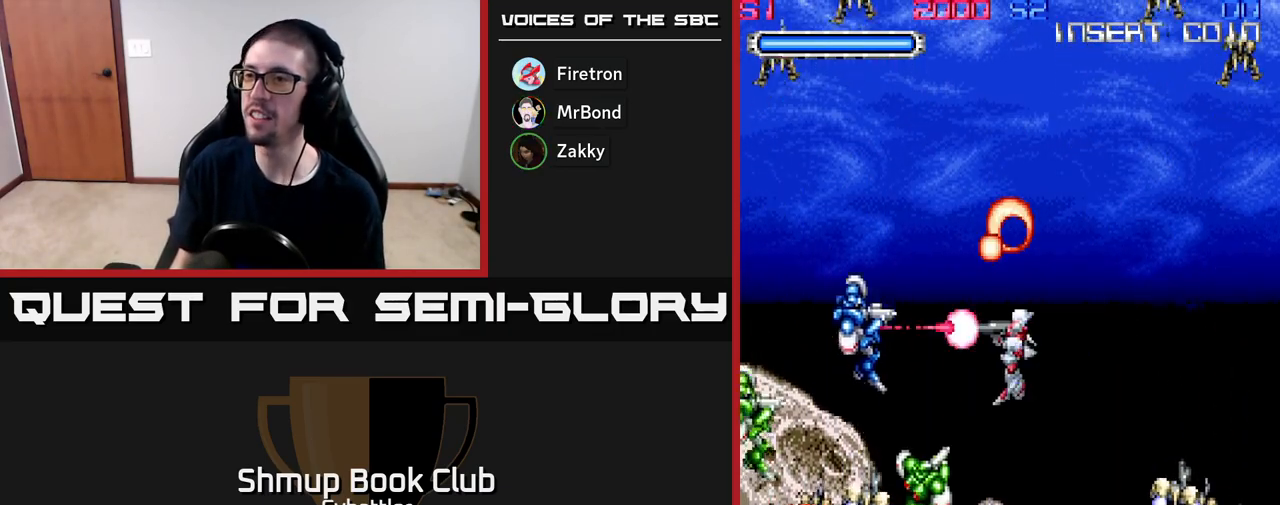
{"buttons": ["DPAD_RIGHT"], "right_stick": "center"}
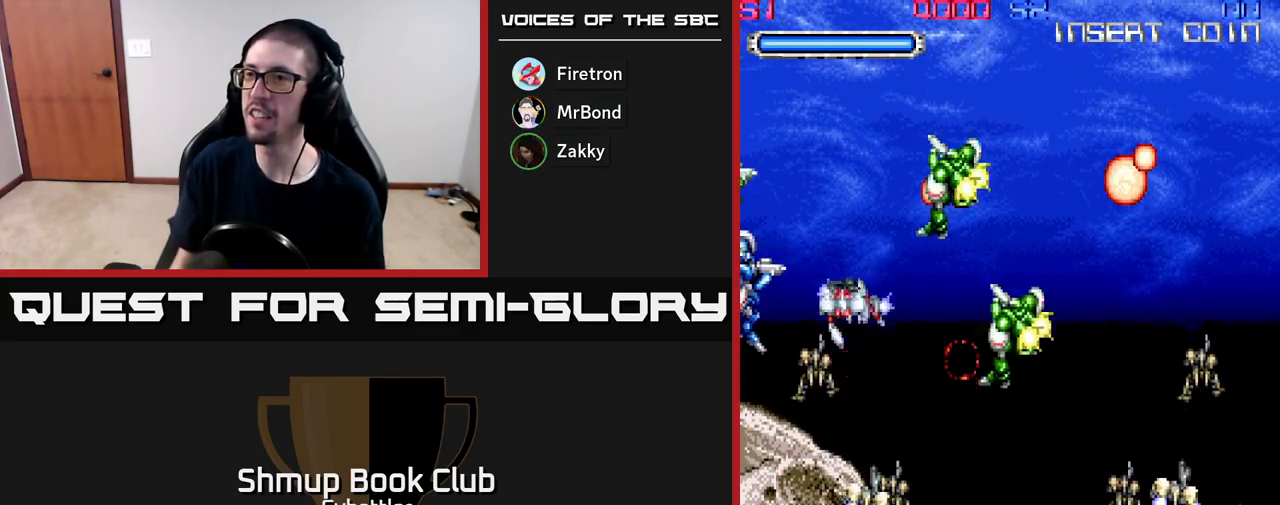
{"buttons": ["DPAD_UP"], "right_stick": "center", "events": [[67, "X", "down"], [133, "X", "up"], [150, "DPAD_UP", "down"], [217, "X", "down"], [283, "DPAD_RIGHT", "up"], [283, "X", "up"], [367, "X", "down"], [383, "DPAD_RIGHT", "down"], [450, "X", "up"], [483, "DPAD_RIGHT", "up"]]}
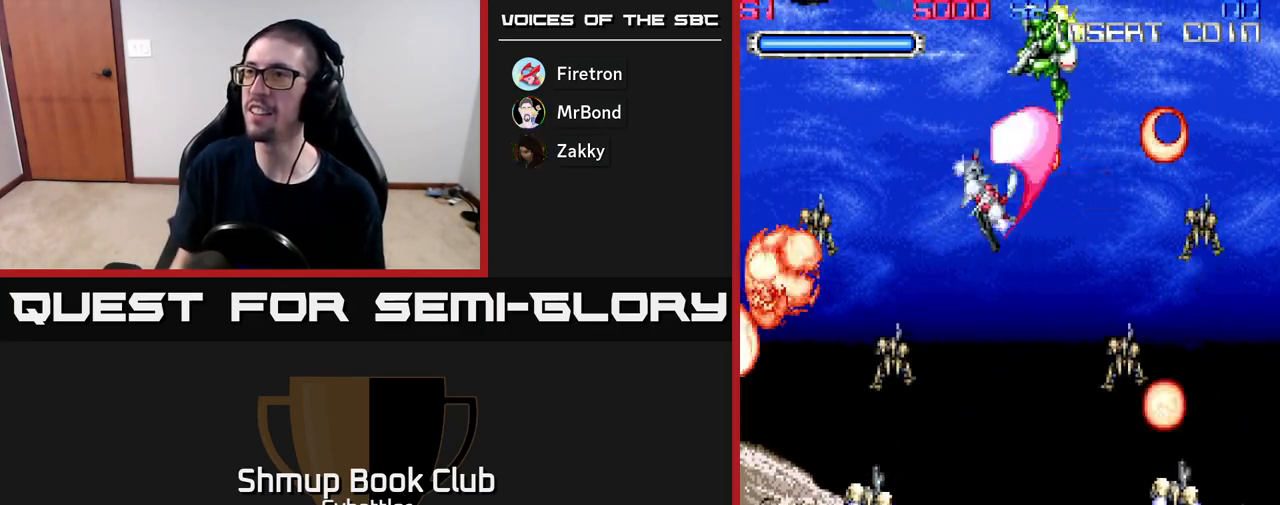
{"buttons": ["X", "DPAD_DOWN", "DPAD_RIGHT"], "right_stick": "center", "events": [[17, "X", "down"], [100, "X", "up"], [150, "DPAD_RIGHT", "down"], [167, "X", "down"], [183, "DPAD_UP", "up"], [200, "DPAD_UP", "down"], [250, "X", "up"], [300, "DPAD_UP", "up"], [333, "X", "down"], [350, "DPAD_DOWN", "down"], [367, "DPAD_RIGHT", "up"], [400, "X", "up"], [467, "DPAD_RIGHT", "down"], [500, "X", "down"]]}
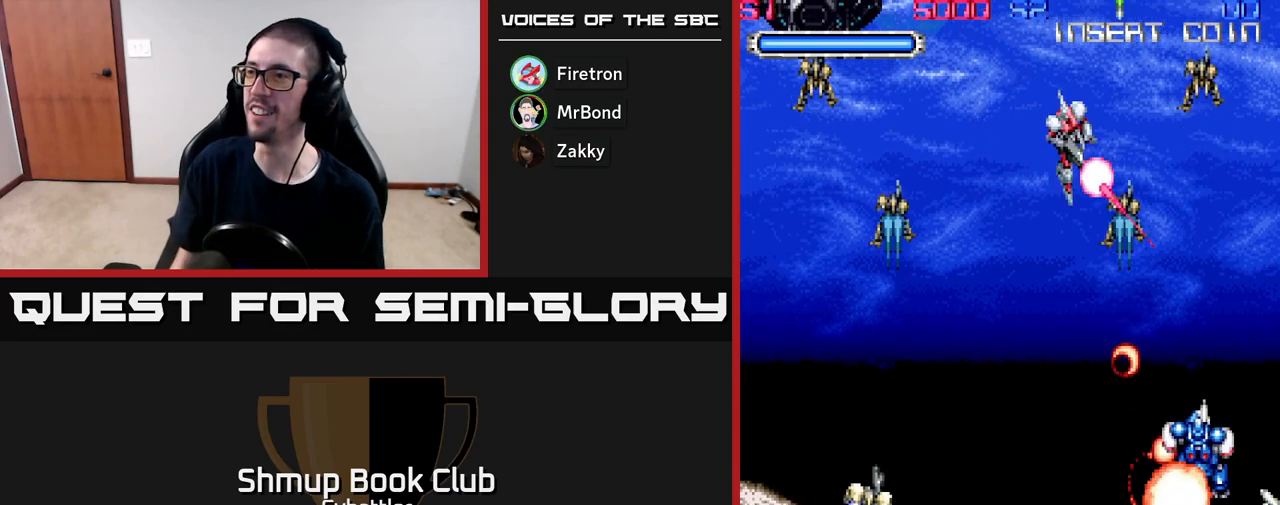
{"buttons": ["DPAD_LEFT"], "right_stick": "center", "events": [[67, "X", "up"], [117, "DPAD_RIGHT", "up"], [133, "X", "down"], [200, "X", "up"], [233, "DPAD_RIGHT", "down"], [283, "X", "down"], [350, "X", "up"], [383, "DPAD_RIGHT", "up"], [400, "X", "down"], [433, "DPAD_LEFT", "down"], [483, "DPAD_DOWN", "up"], [483, "X", "up"]]}
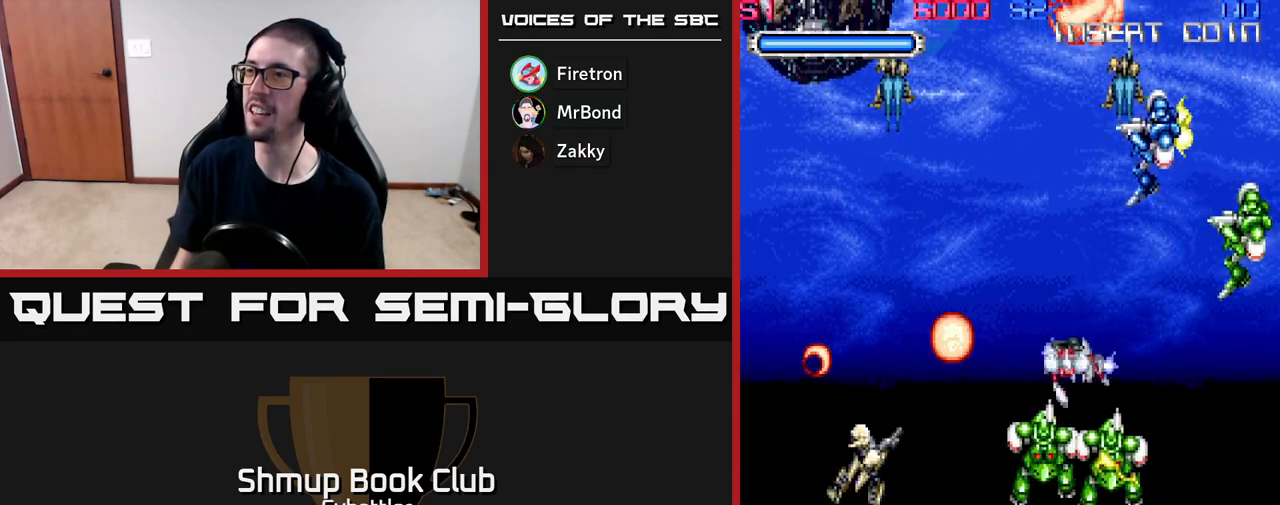
{"buttons": ["DPAD_UP", "DPAD_RIGHT"], "right_stick": "center"}
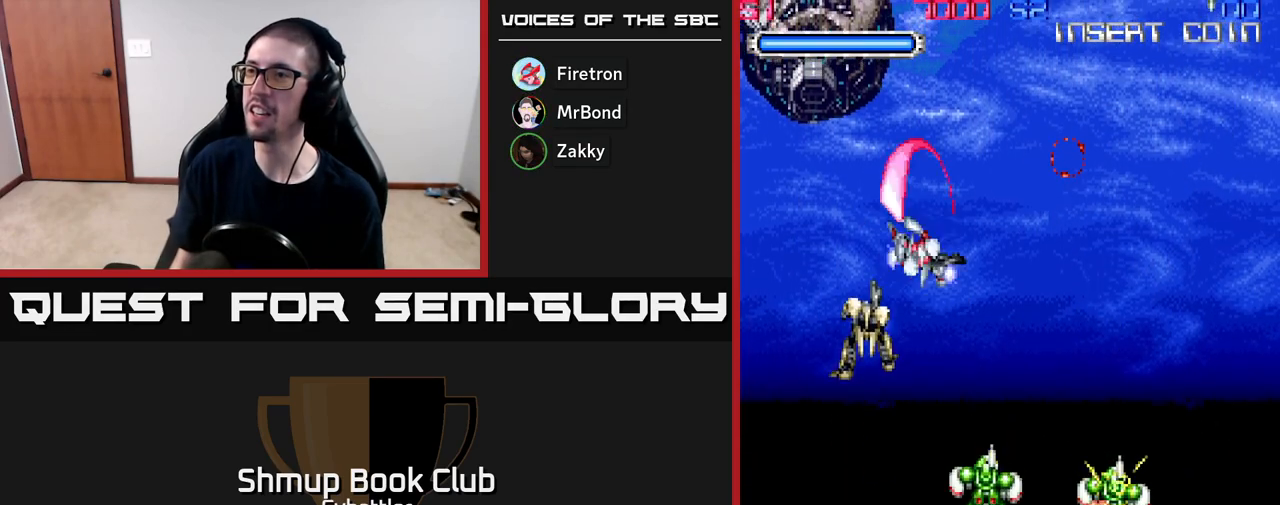
{"buttons": ["DPAD_DOWN"], "right_stick": "center"}
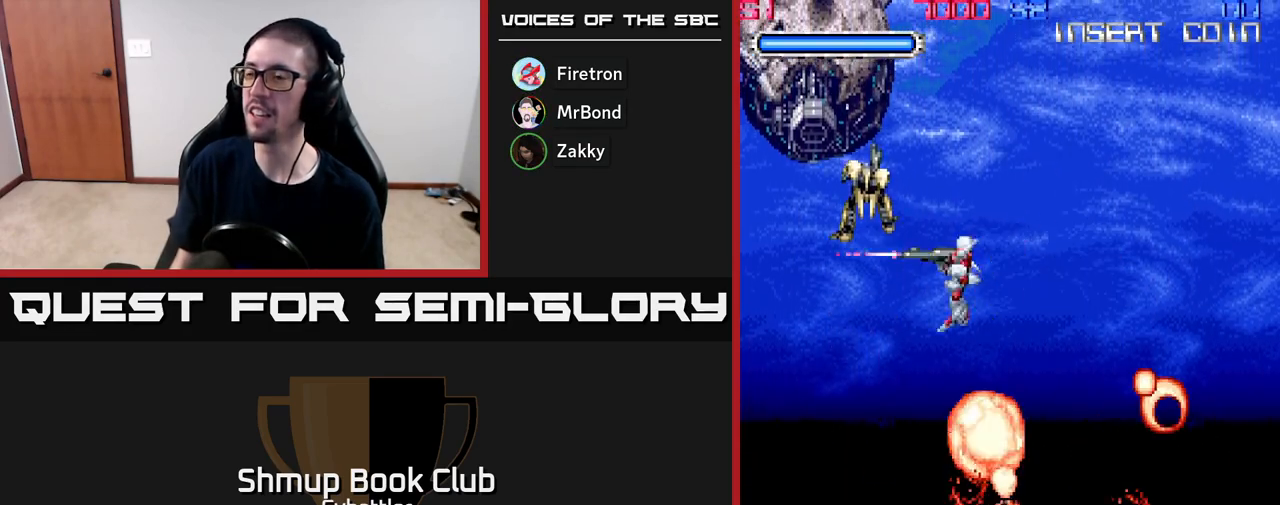
{"buttons": [], "right_stick": "center", "events": [[50, "DPAD_RIGHT", "down"], [200, "DPAD_DOWN", "up"], [250, "DPAD_RIGHT", "up"]]}
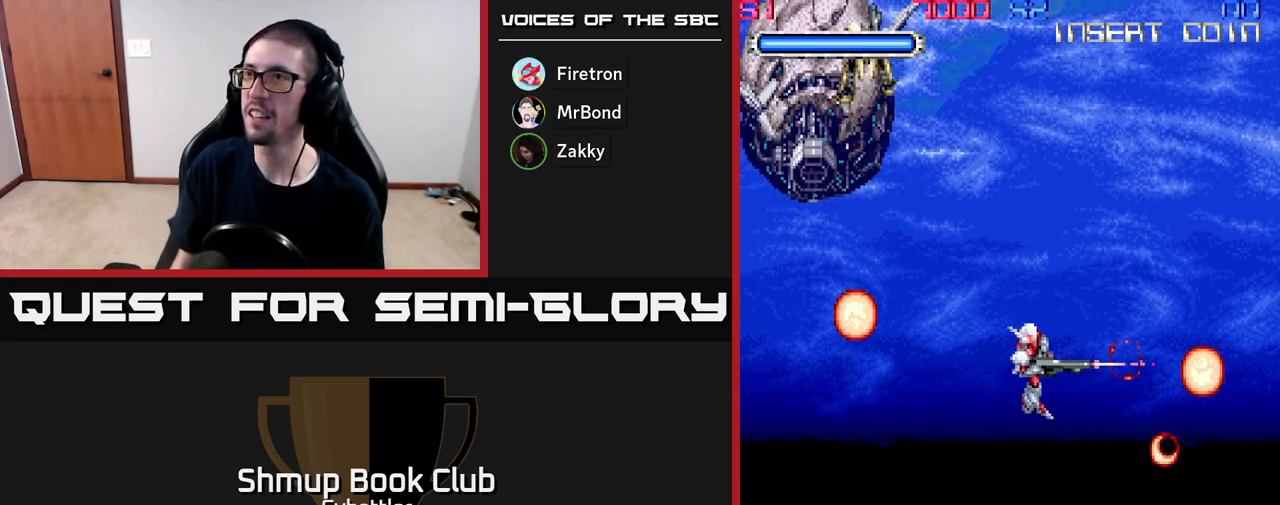
{"buttons": [], "right_stick": "center", "events": [[183, "DPAD_UP", "down"], [333, "DPAD_UP", "up"]]}